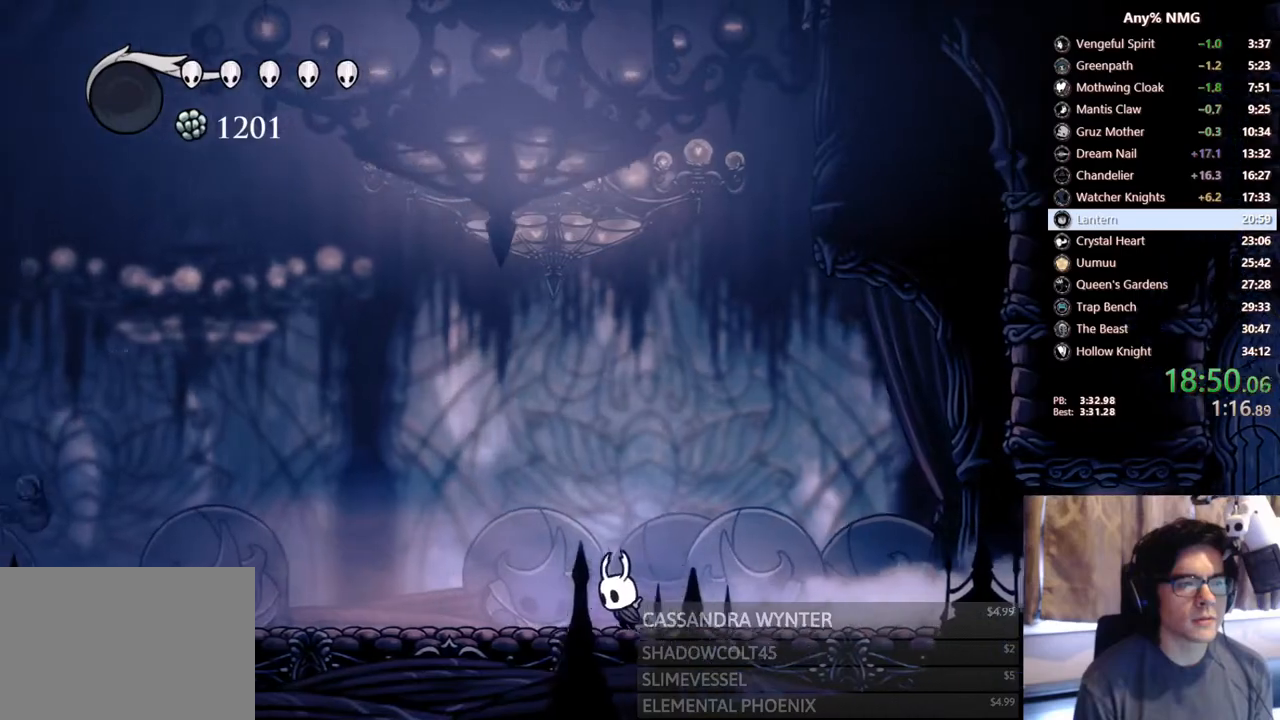
Gameplay with a controller (Xbox layout); each line is a JSON object with the inputs held at the frame after it (dt_ms = milliseconds from this image to that frame). "events" lists button and stick changes between this image and that frame as [ms after this image, input, new state], when the widget could be followed in between. Not read: HOME R3 SHARE.
{"dt_ms": 500, "buttons": ["R2", "DPAD_LEFT"], "left_stick": "center", "right_stick": "center", "events": [[217, "R2", "down"]]}
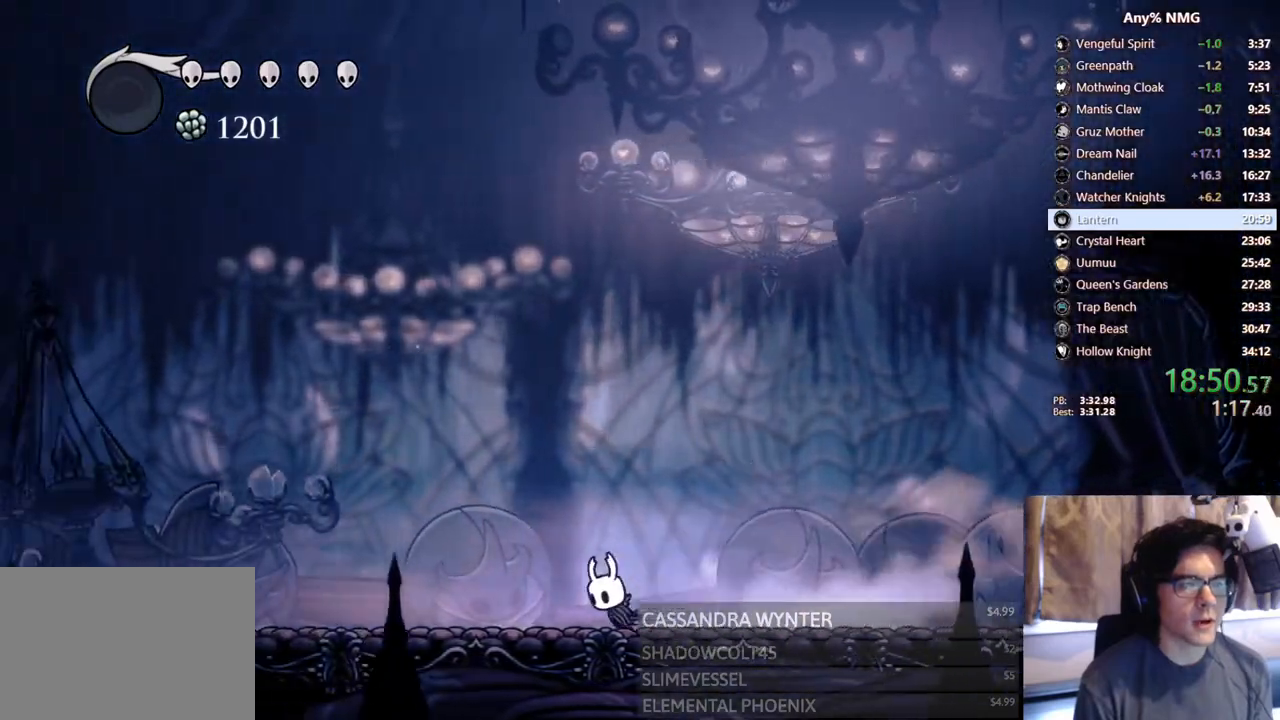
{"dt_ms": 500, "buttons": ["R2", "DPAD_LEFT"], "left_stick": "center", "right_stick": "center", "events": [[17, "R2", "up"], [317, "R2", "down"]]}
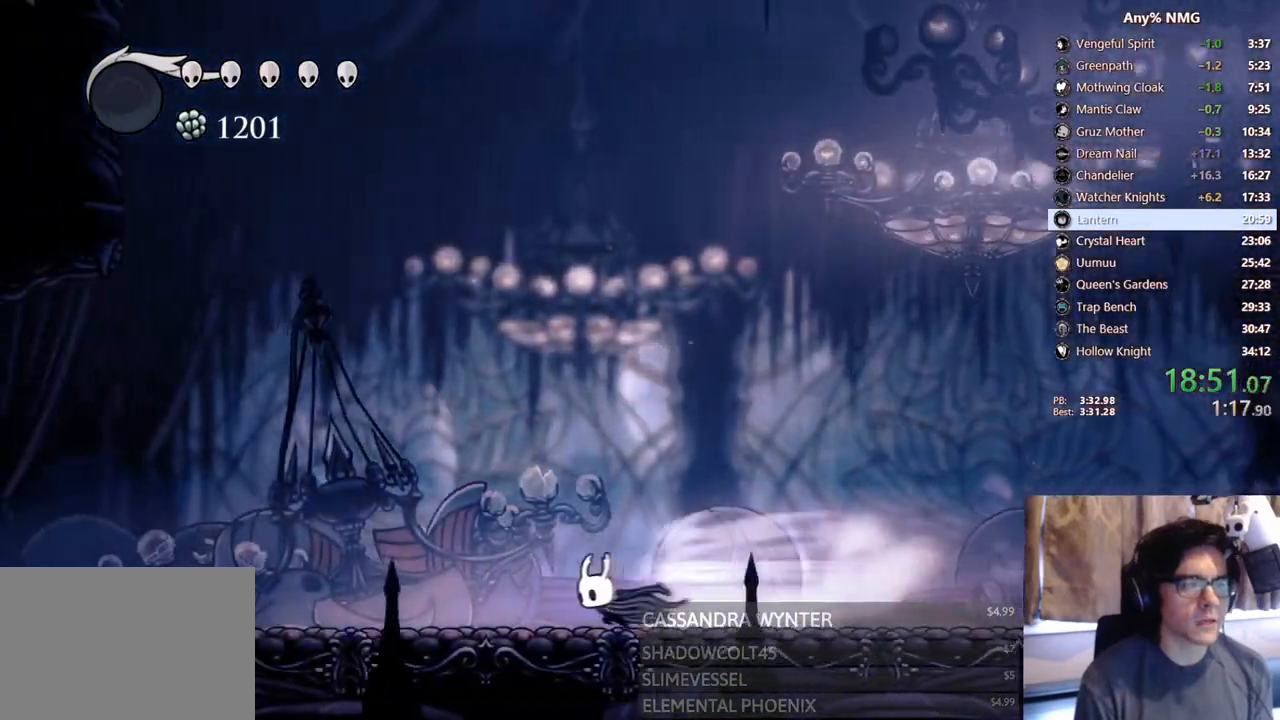
{"dt_ms": 500, "buttons": ["DPAD_LEFT"], "left_stick": "center", "right_stick": "center", "events": [[183, "R2", "up"]]}
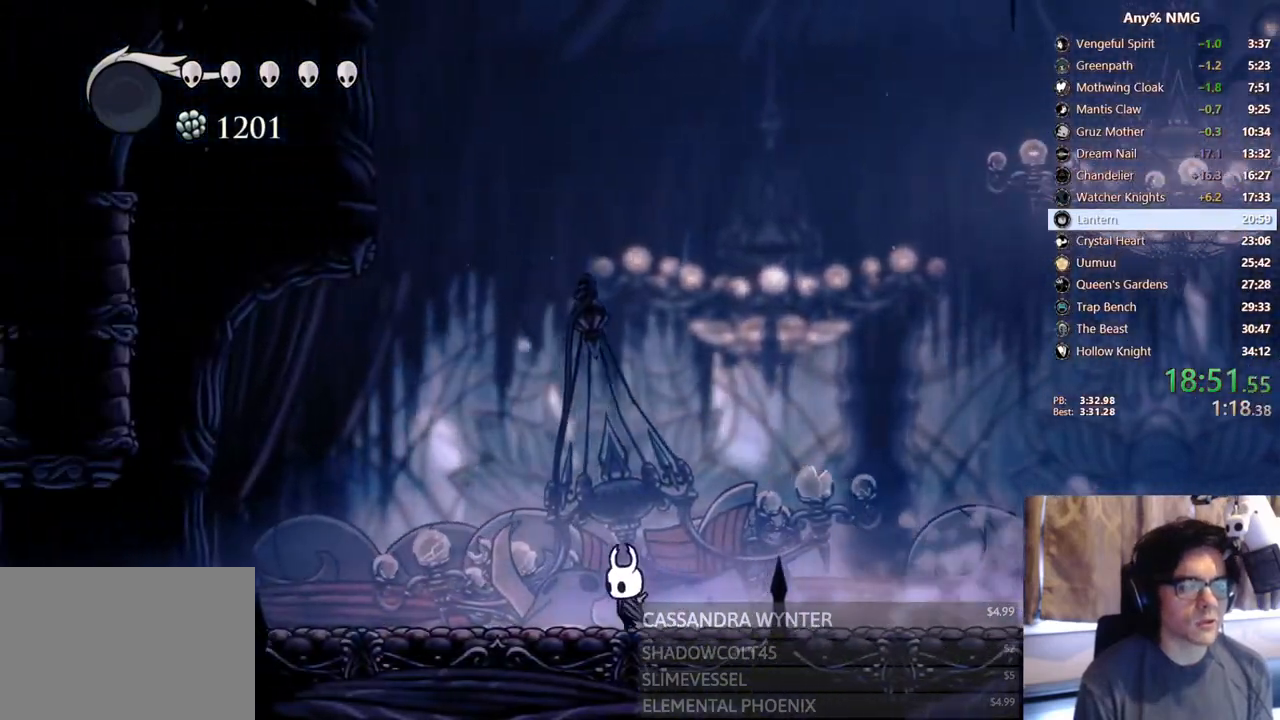
{"dt_ms": 500, "buttons": ["DPAD_LEFT"], "left_stick": "center", "right_stick": "center", "events": [[50, "R2", "down"], [400, "R2", "up"]]}
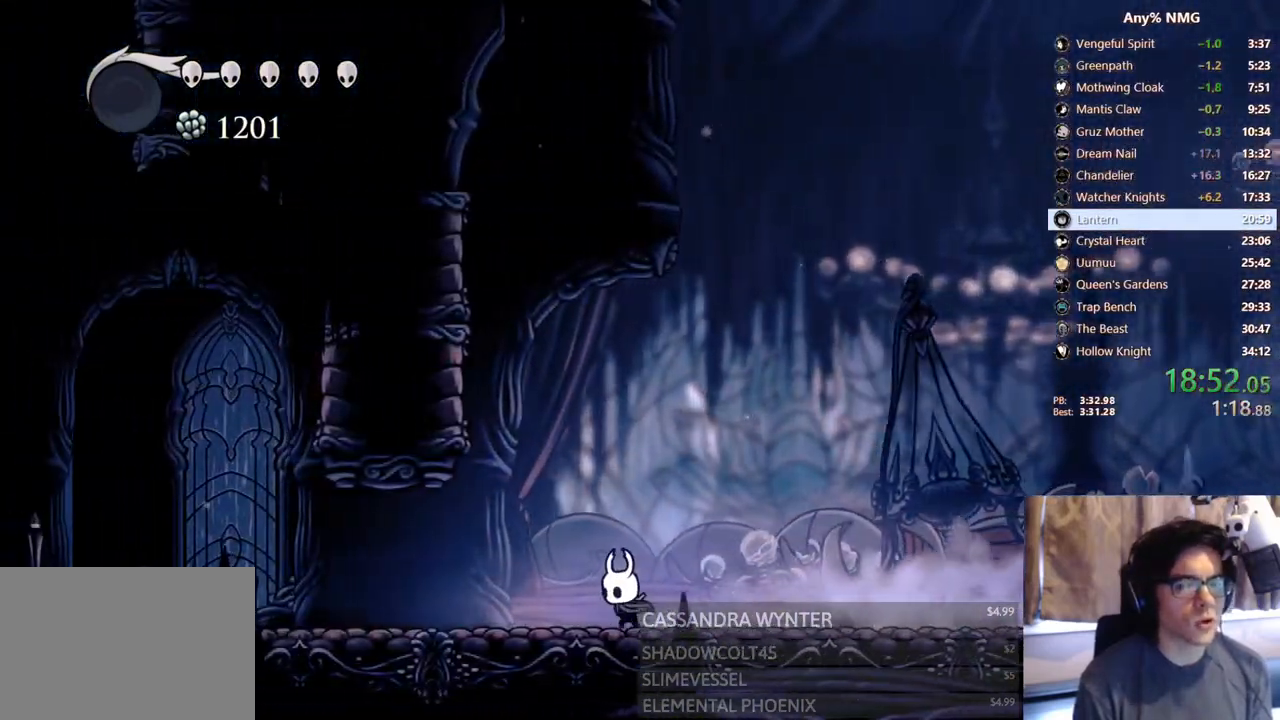
{"dt_ms": 500, "buttons": ["DPAD_LEFT"], "left_stick": "center", "right_stick": "center", "events": [[83, "R2", "down"], [450, "R2", "up"]]}
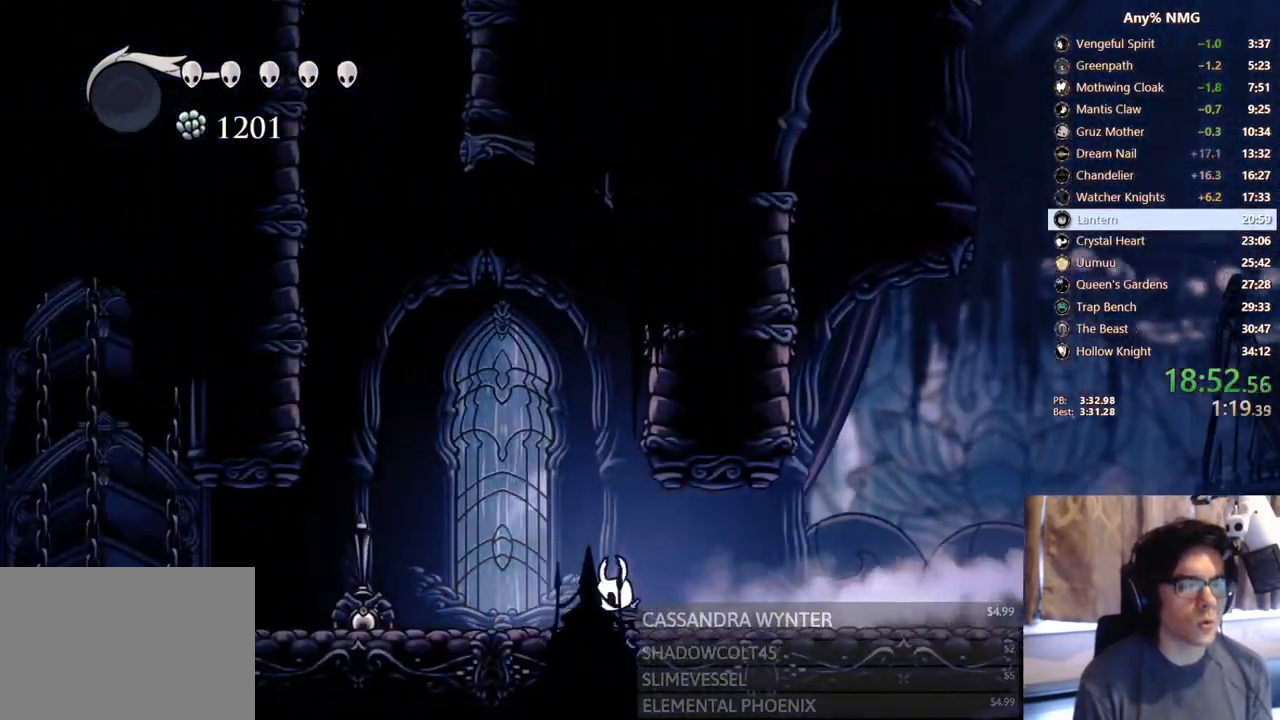
{"dt_ms": 500, "buttons": ["R2", "DPAD_LEFT"], "left_stick": "center", "right_stick": "center", "events": [[167, "R2", "down"]]}
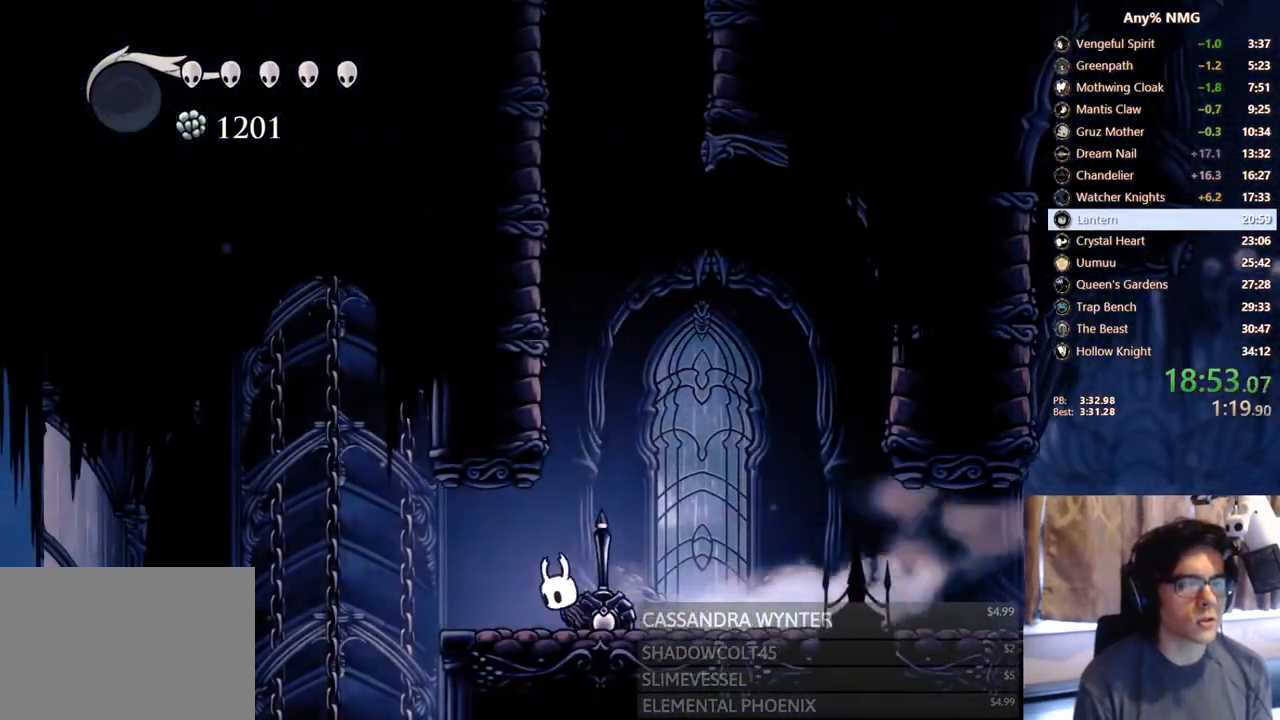
{"dt_ms": 500, "buttons": ["DPAD_LEFT"], "left_stick": "center", "right_stick": "center"}
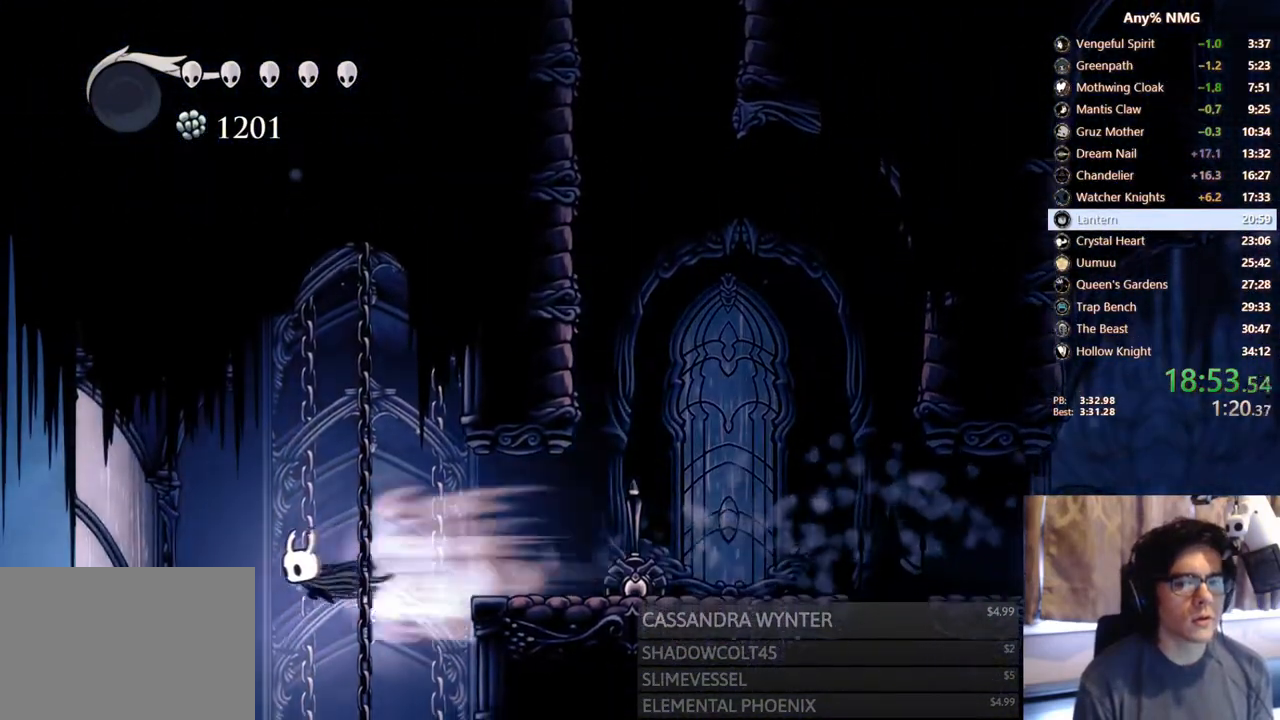
{"dt_ms": 500, "buttons": [], "left_stick": "center", "right_stick": "center"}
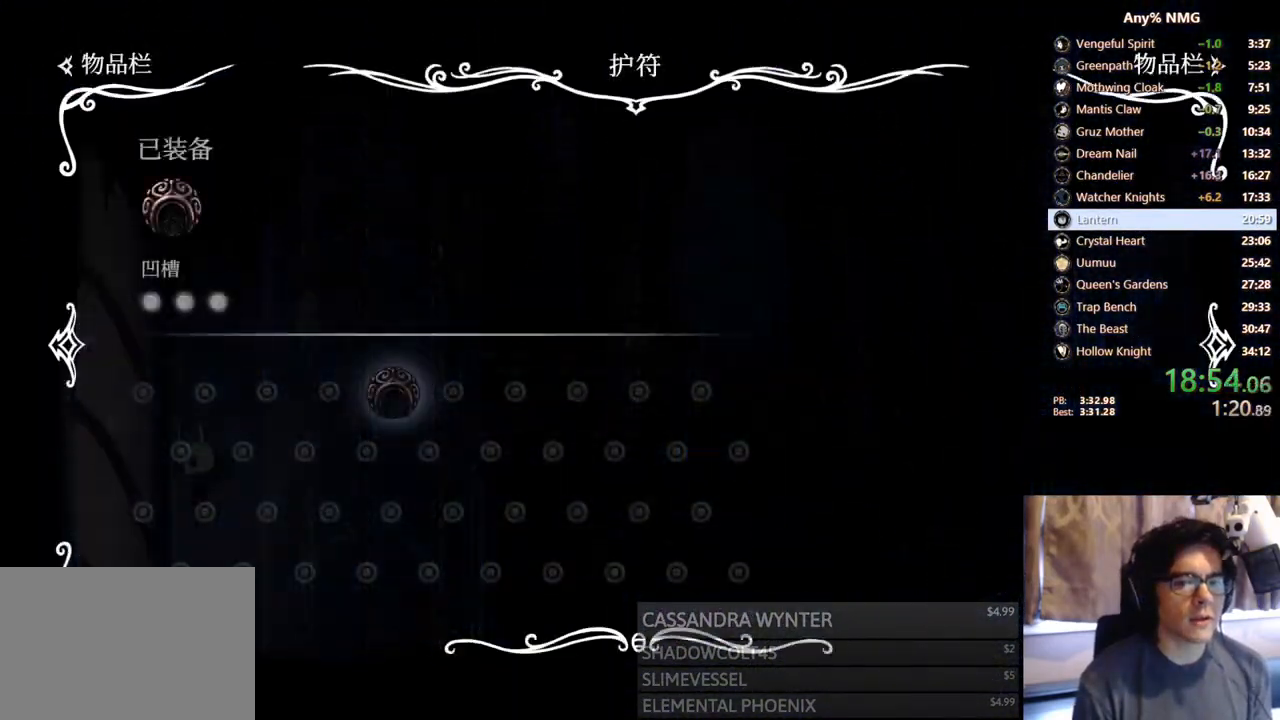
{"dt_ms": 500, "buttons": [], "left_stick": "center", "right_stick": "center", "events": []}
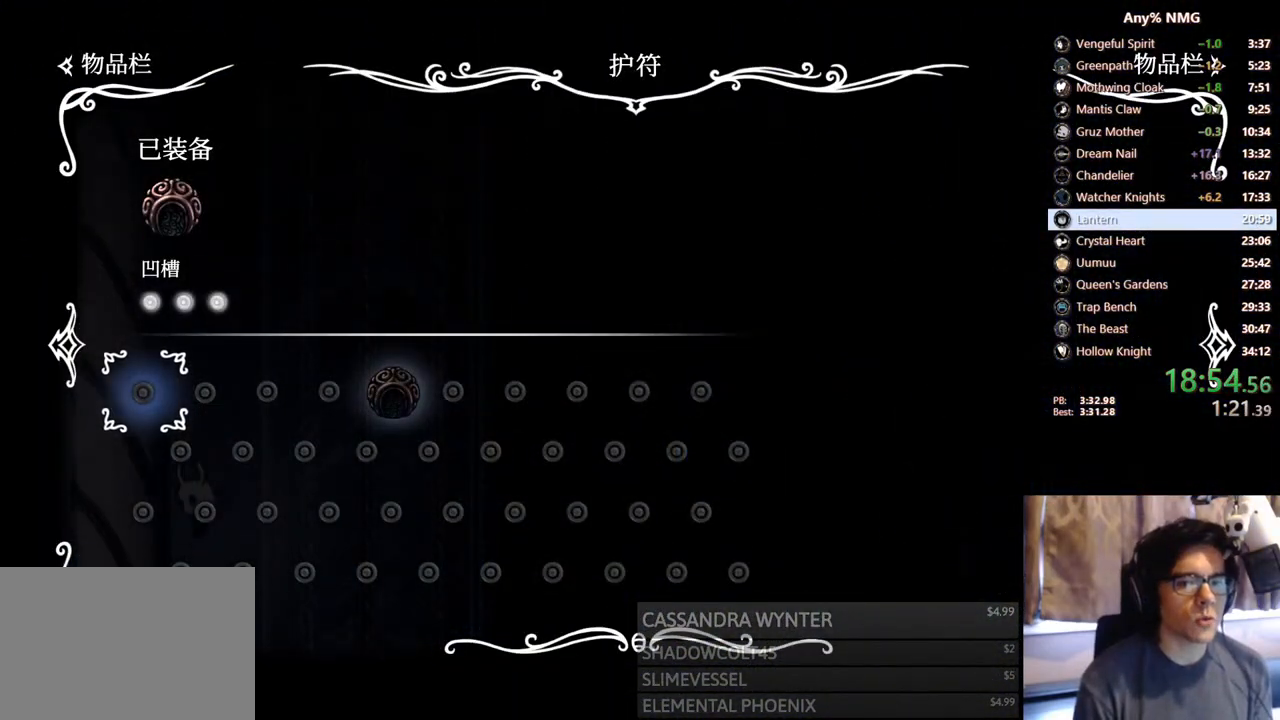
{"dt_ms": 1000, "buttons": ["DPAD_RIGHT"], "left_stick": "center", "right_stick": "center"}
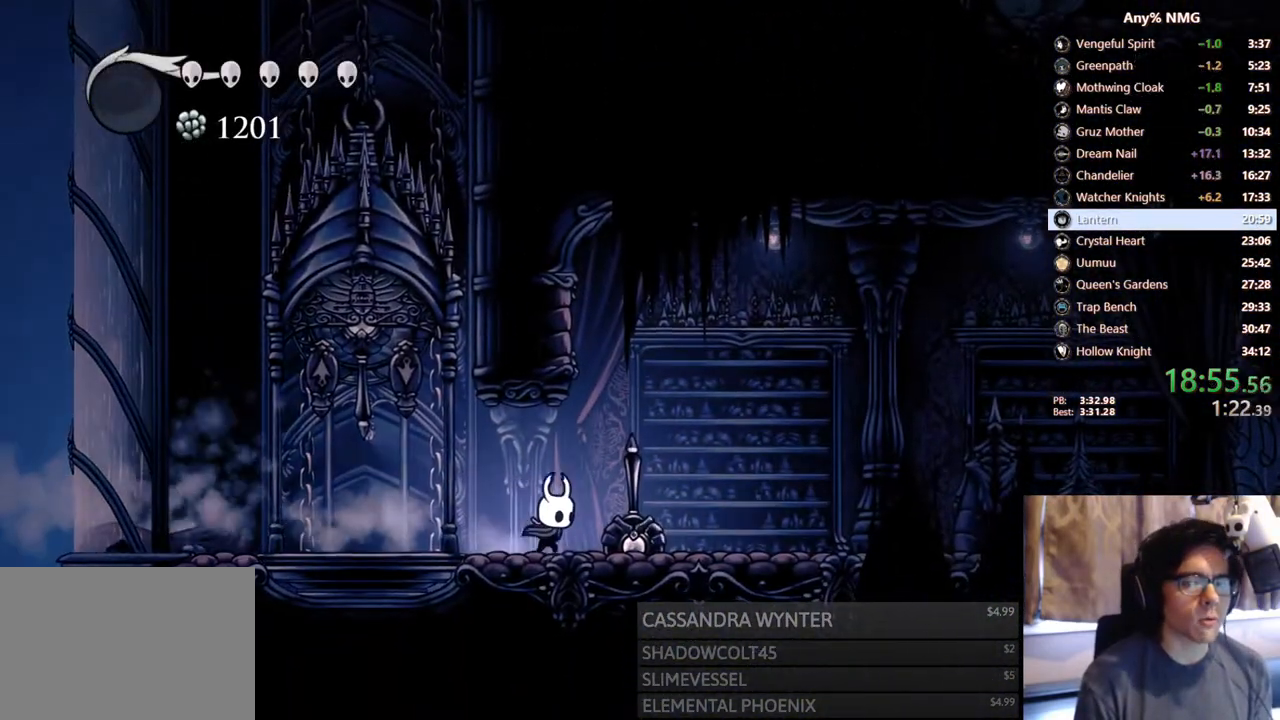
{"dt_ms": 500, "buttons": ["DPAD_RIGHT"], "left_stick": "center", "right_stick": "center", "events": [[33, "R2", "down"], [283, "R2", "up"]]}
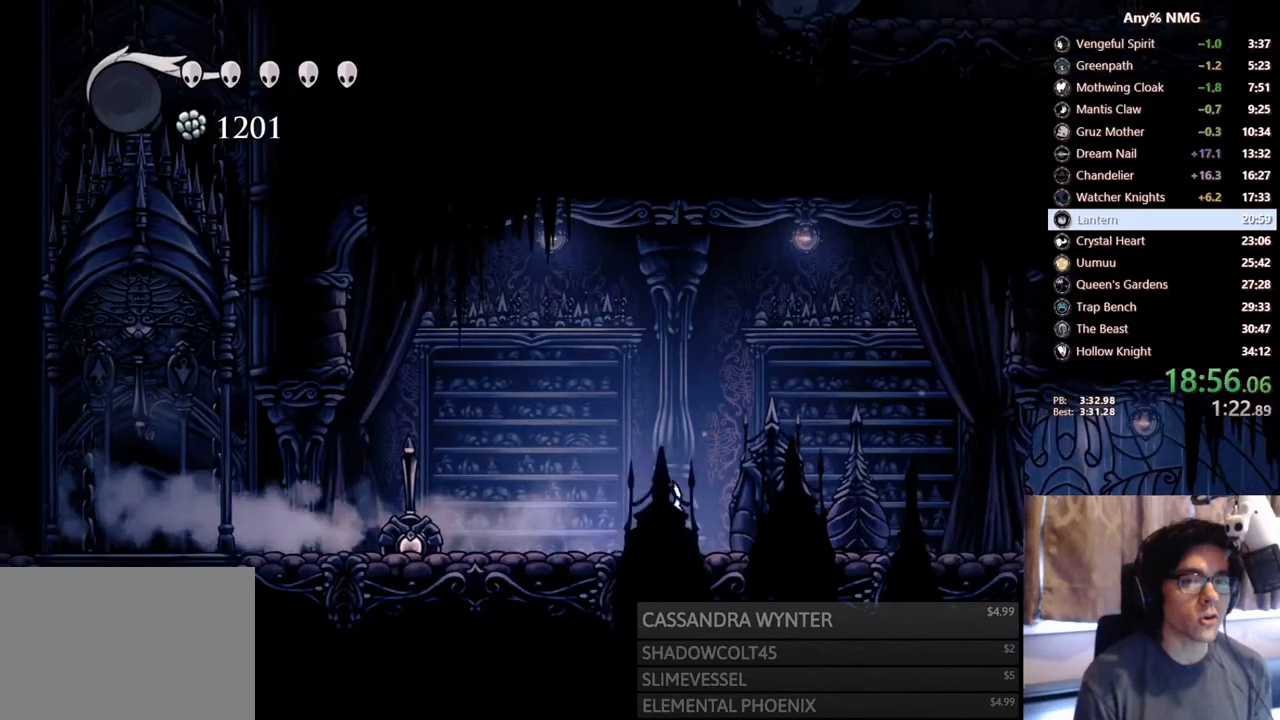
{"dt_ms": 500, "buttons": ["DPAD_RIGHT"], "left_stick": "center", "right_stick": "center", "events": [[100, "R2", "down"], [400, "R2", "up"]]}
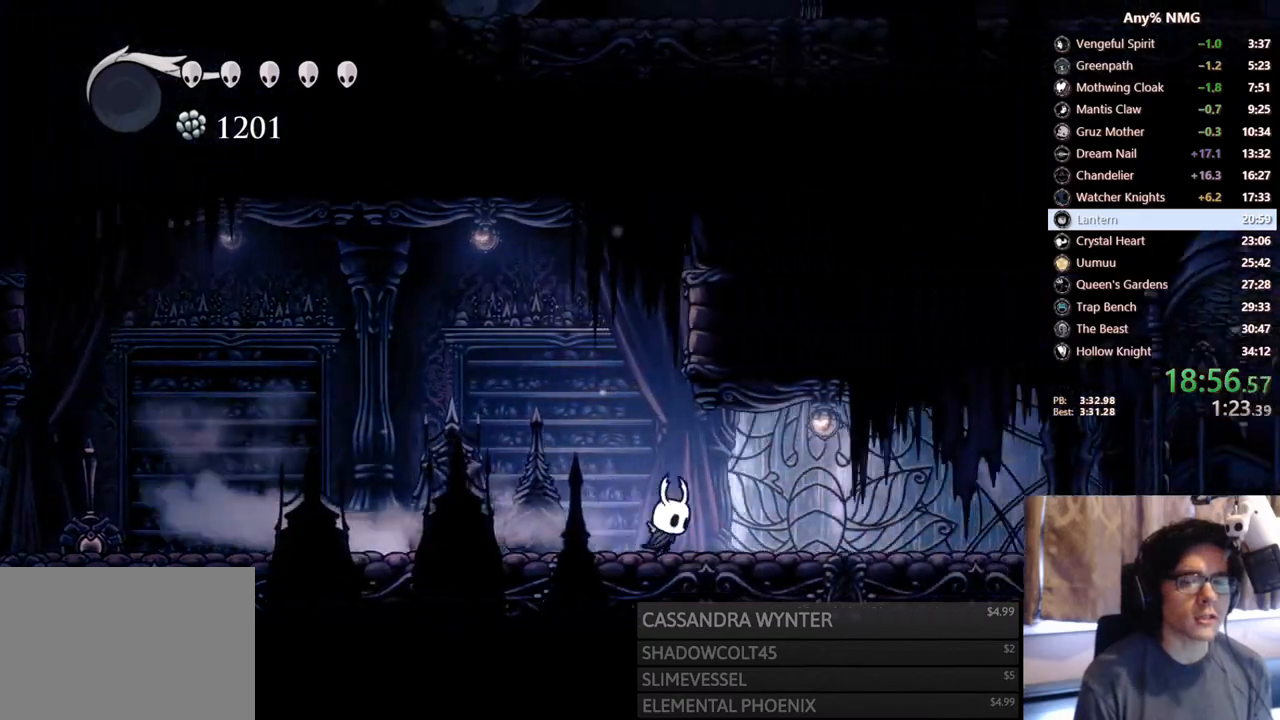
{"dt_ms": 500, "buttons": ["R2", "DPAD_RIGHT"], "left_stick": "center", "right_stick": "center", "events": [[300, "R2", "down"]]}
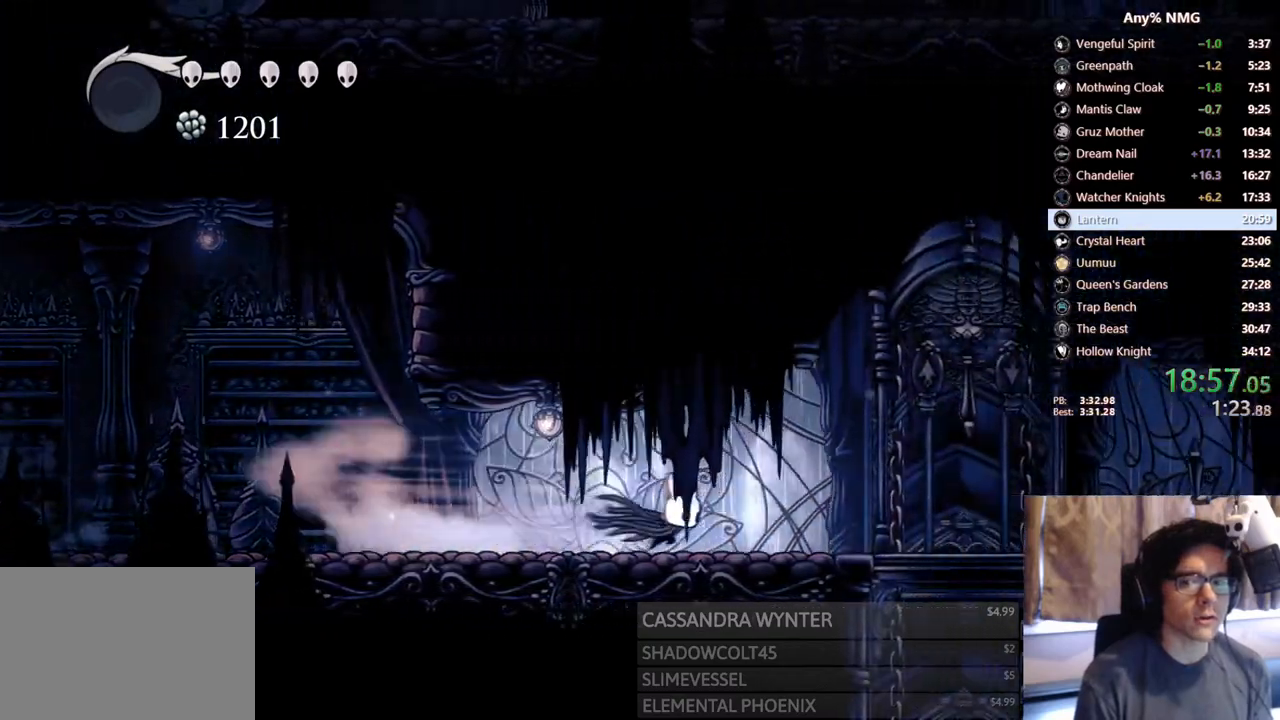
{"dt_ms": 500, "buttons": ["DPAD_RIGHT"], "left_stick": "center", "right_stick": "center", "events": [[67, "R2", "up"], [167, "A", "down"], [250, "X", "down"], [350, "A", "up"], [417, "X", "up"]]}
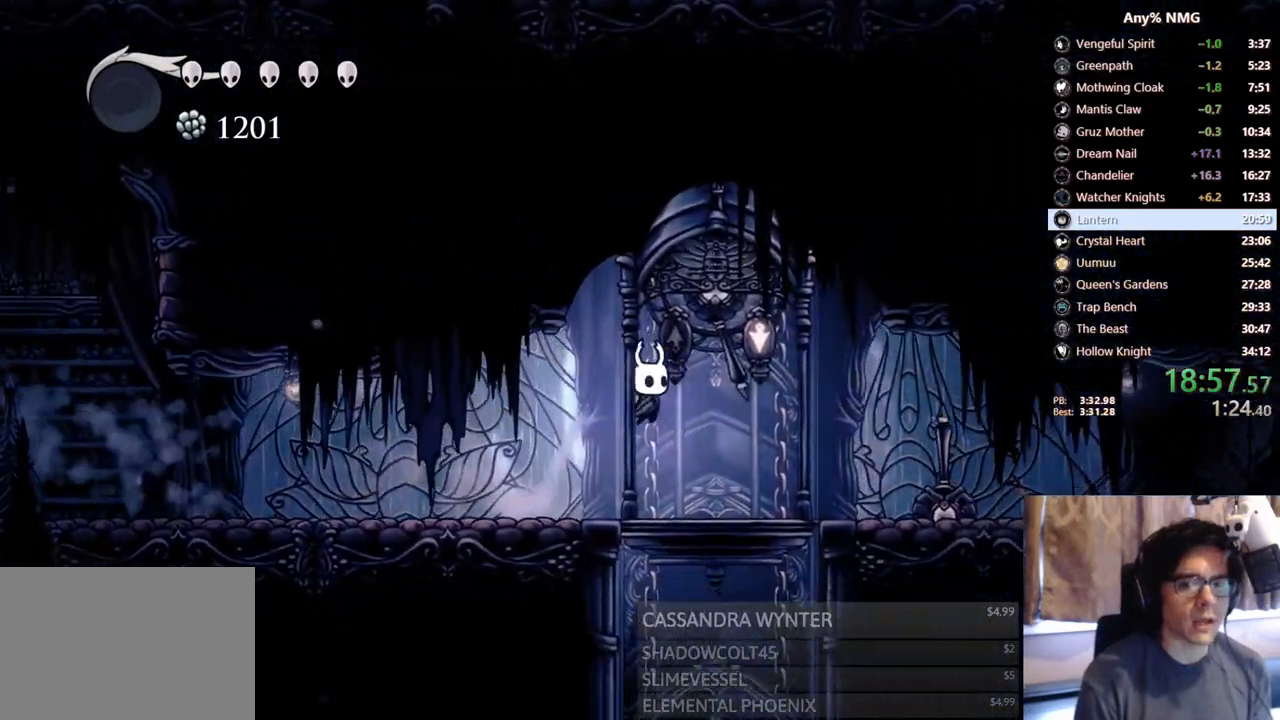
{"dt_ms": 500, "buttons": [], "left_stick": "center", "right_stick": "center", "events": [[200, "DPAD_RIGHT", "up"], [250, "DPAD_LEFT", "down"], [400, "DPAD_LEFT", "up"]]}
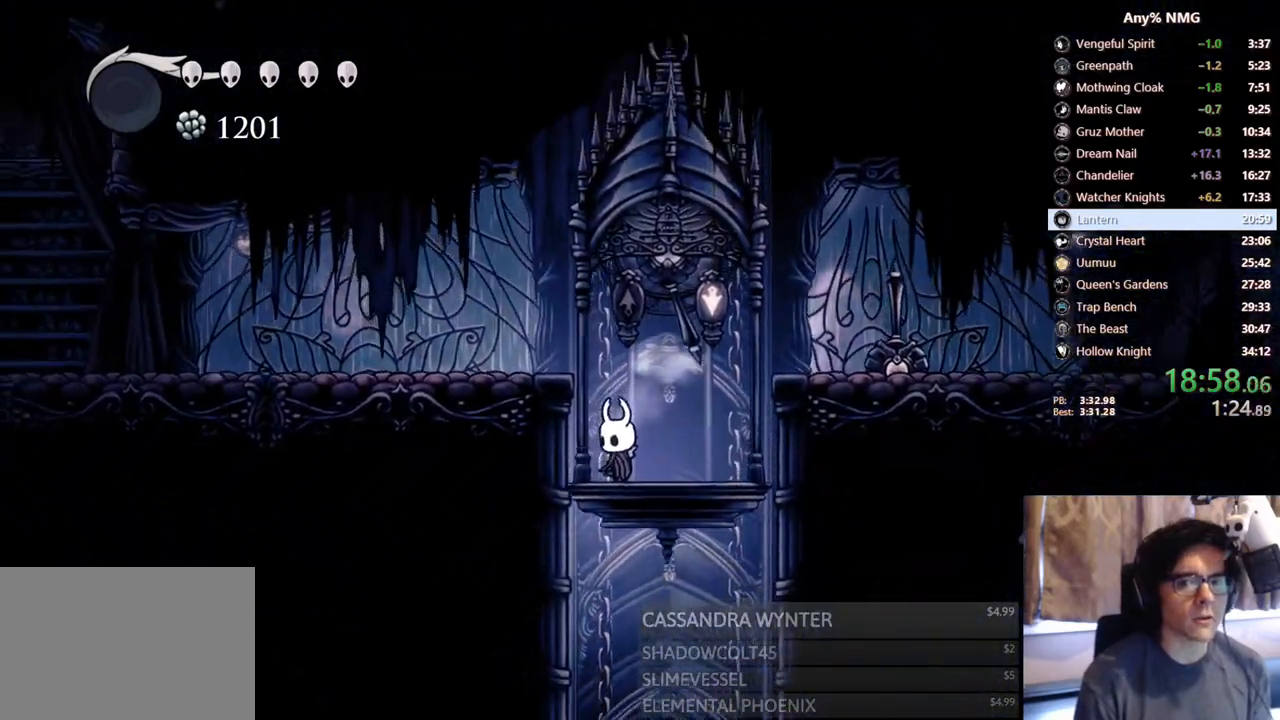
{"dt_ms": 500, "buttons": [], "left_stick": "center", "right_stick": "center", "events": [[100, "DPAD_LEFT", "down"], [250, "DPAD_LEFT", "up"]]}
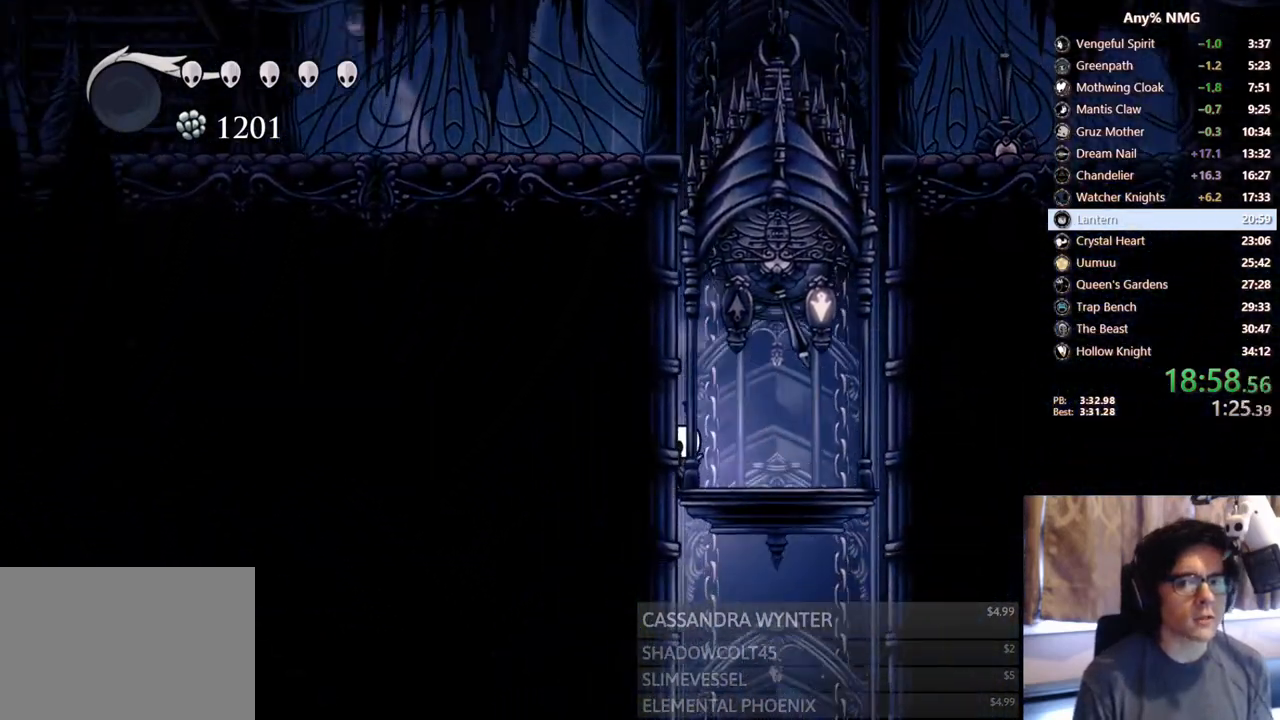
{"dt_ms": 500, "buttons": [], "left_stick": "center", "right_stick": "center", "events": []}
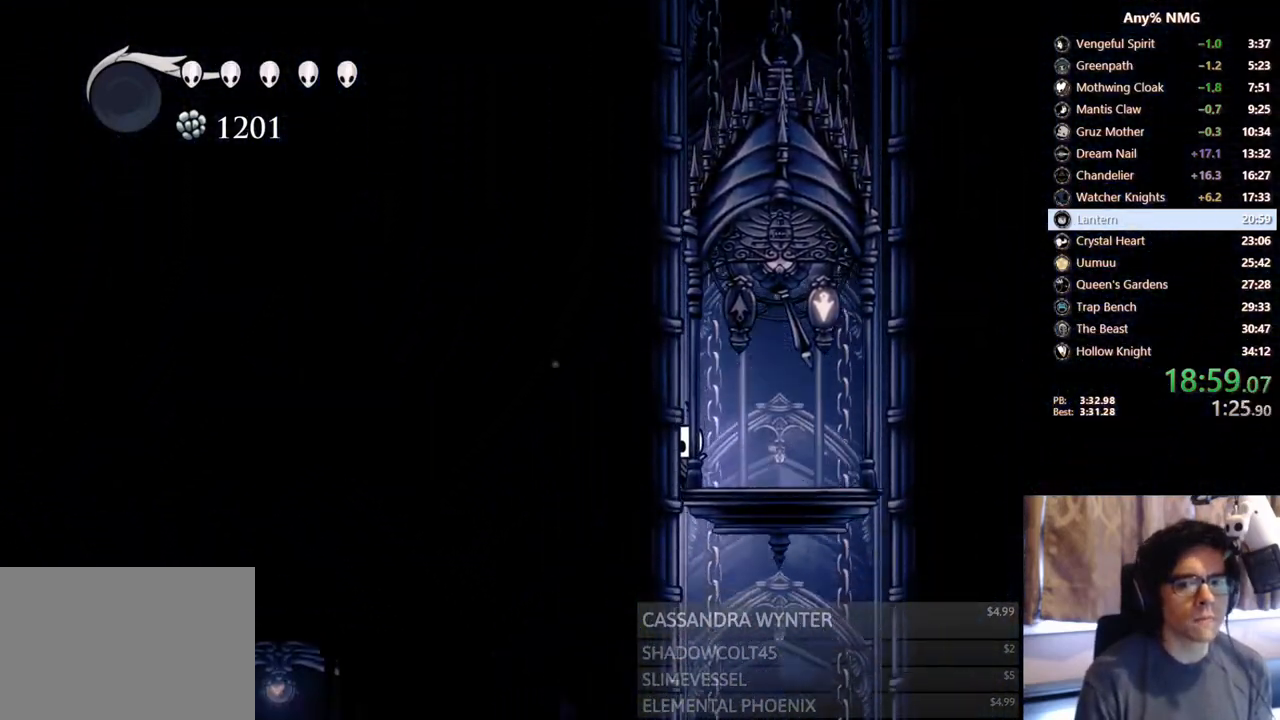
{"dt_ms": 500, "buttons": [], "left_stick": "center", "right_stick": "center", "events": []}
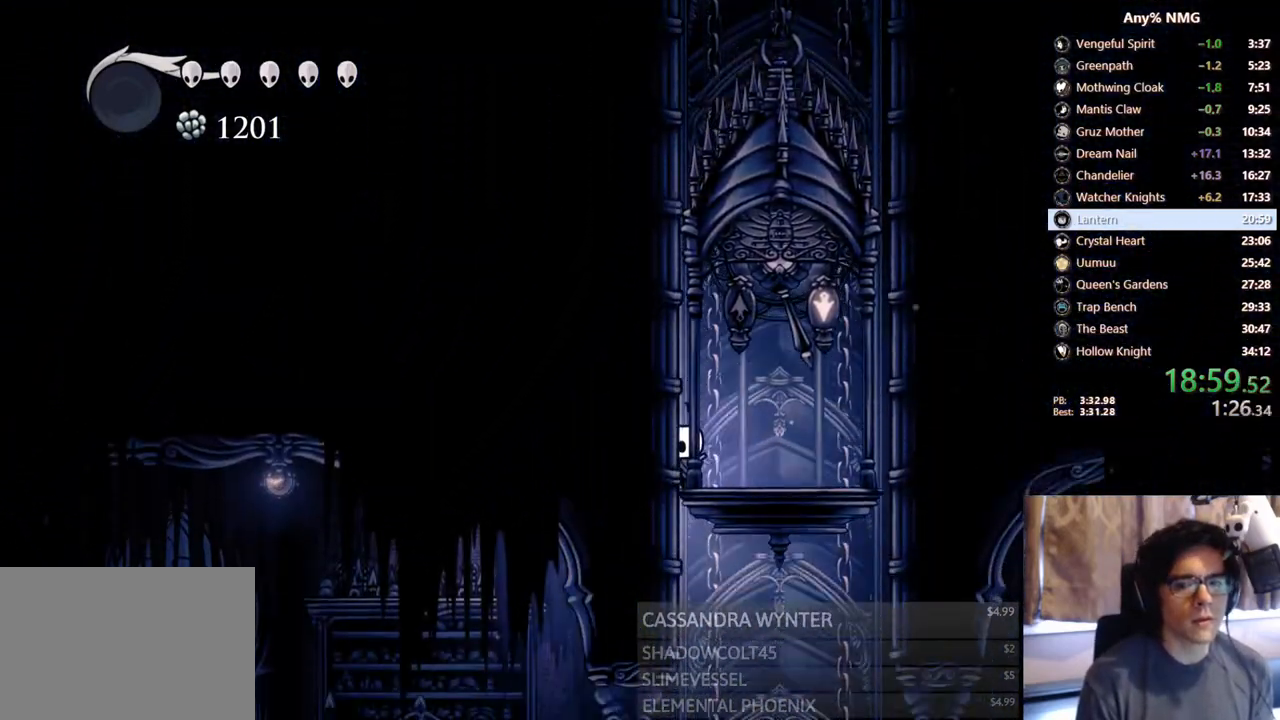
{"dt_ms": 500, "buttons": ["DPAD_LEFT"], "left_stick": "center", "right_stick": "center", "events": [[500, "DPAD_LEFT", "down"]]}
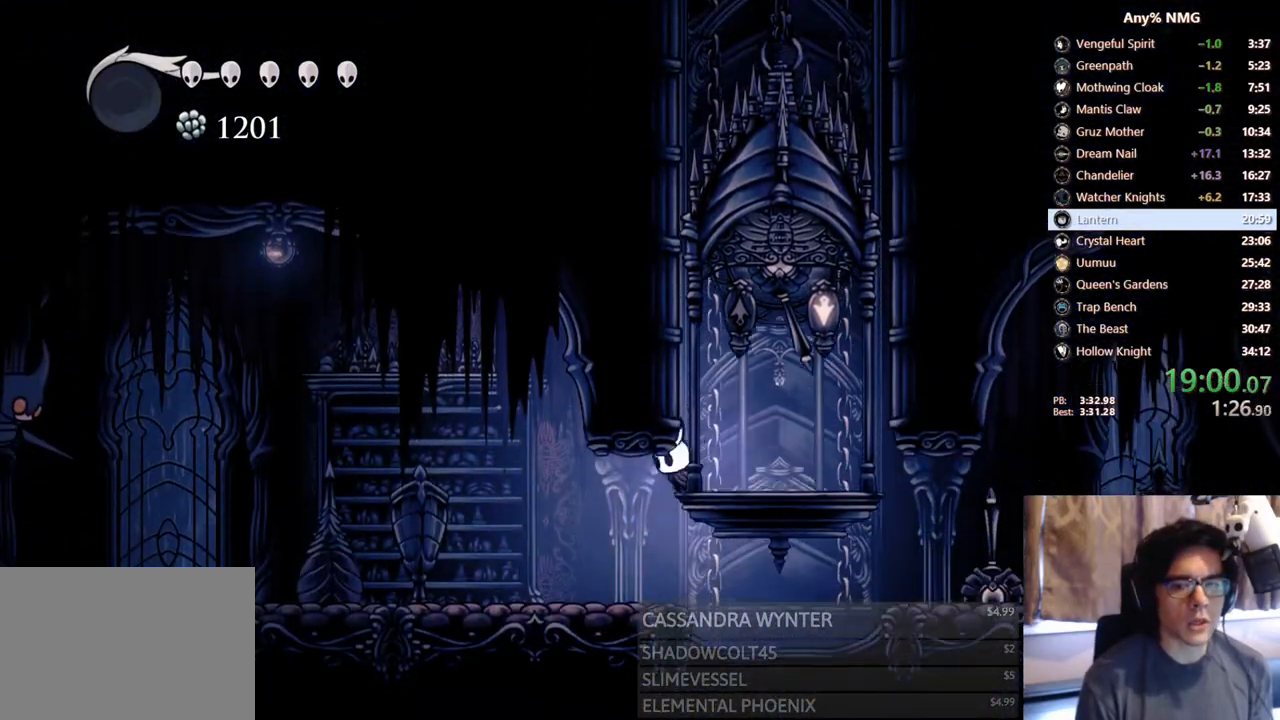
{"dt_ms": 500, "buttons": ["DPAD_LEFT"], "left_stick": "center", "right_stick": "center", "events": [[33, "R2", "down"], [317, "R2", "up"]]}
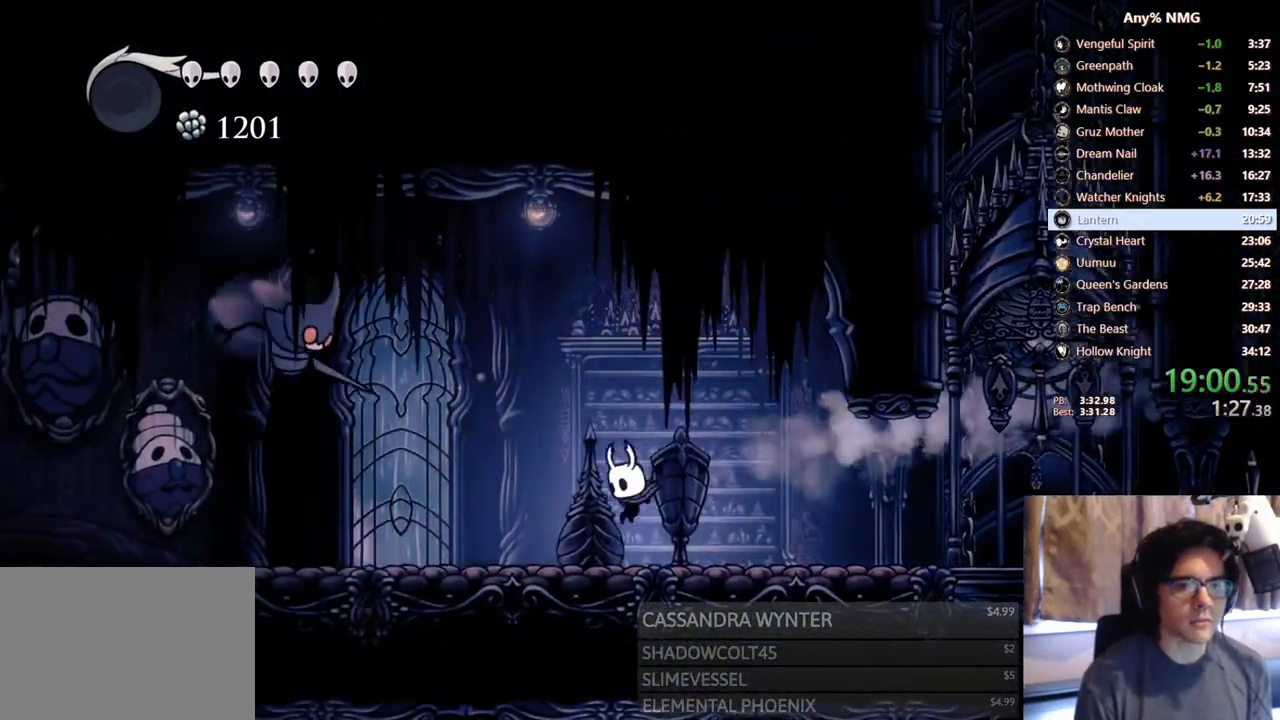
{"dt_ms": 500, "buttons": ["A", "DPAD_UP"], "left_stick": "center", "right_stick": "center", "events": [[117, "R2", "down"], [383, "R2", "up"], [450, "A", "down"], [450, "DPAD_UP", "down"], [500, "DPAD_LEFT", "up"]]}
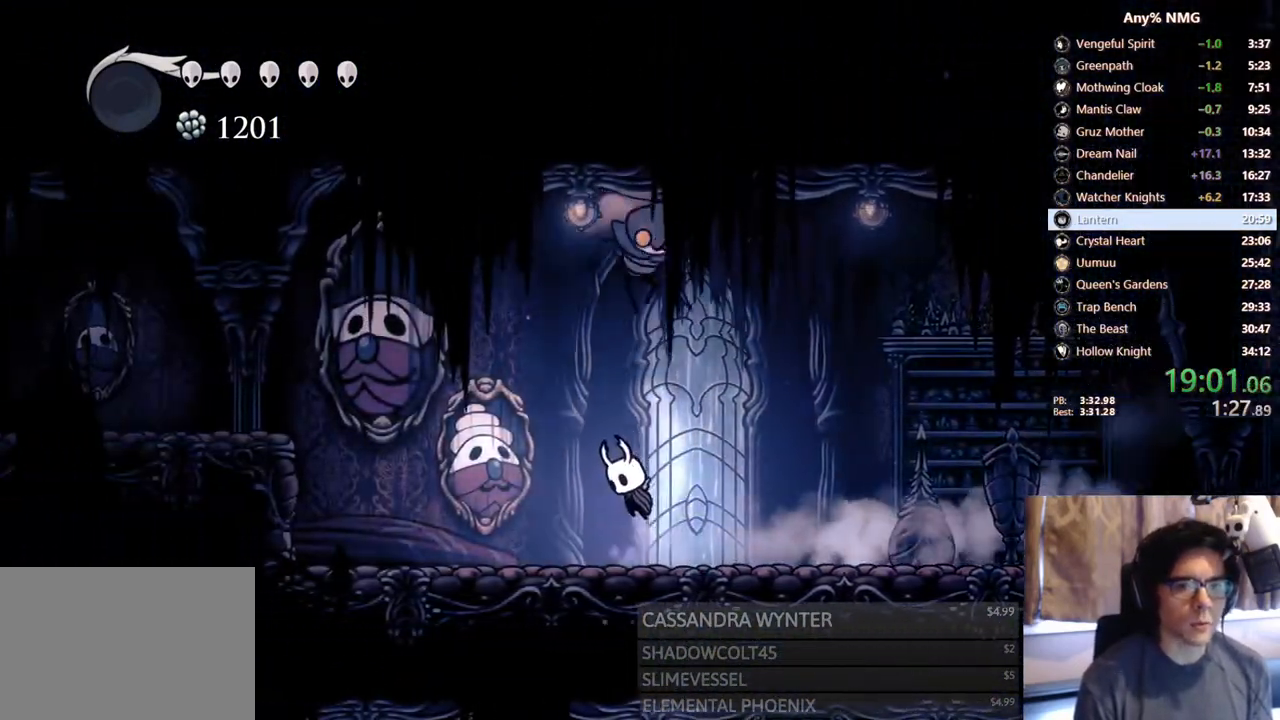
{"dt_ms": 500, "buttons": ["A", "X", "R2", "DPAD_LEFT"], "left_stick": "center", "right_stick": "center", "events": [[117, "DPAD_LEFT", "down"], [167, "X", "down"], [250, "DPAD_UP", "up"], [350, "R2", "down"]]}
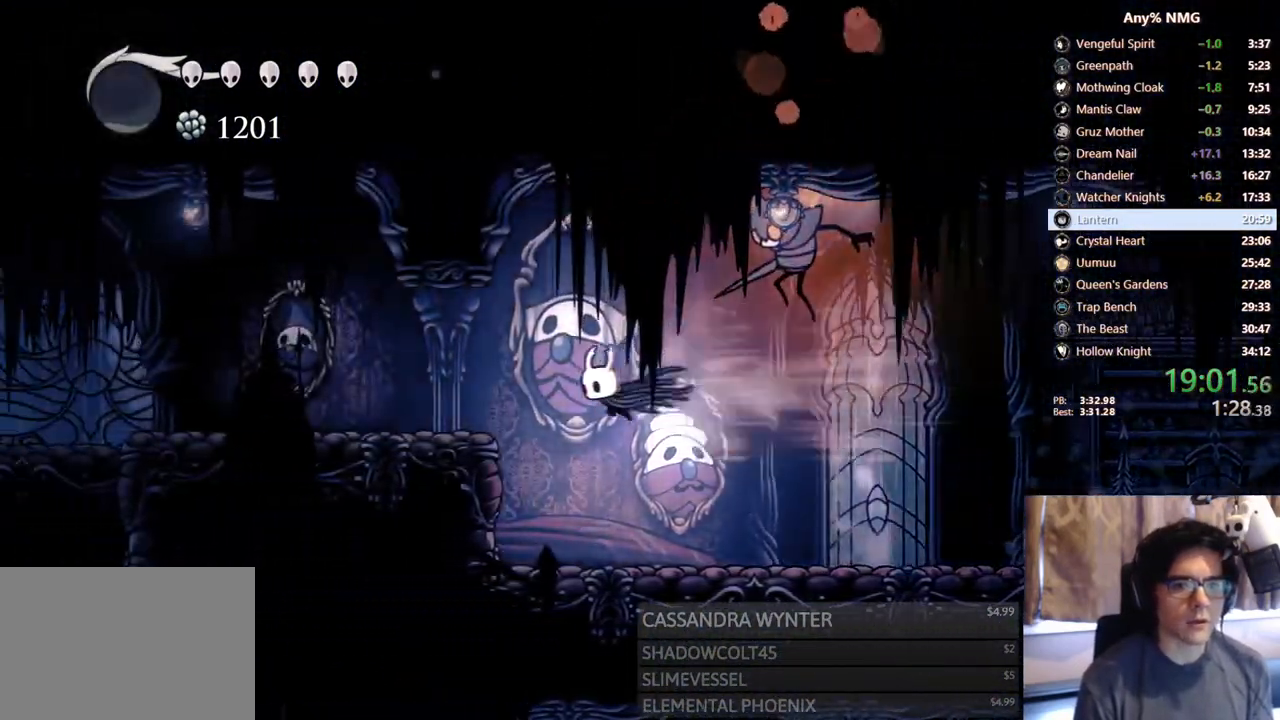
{"dt_ms": 500, "buttons": ["DPAD_LEFT"], "left_stick": "center", "right_stick": "center", "events": [[150, "X", "up"], [183, "R2", "up"], [200, "A", "up"]]}
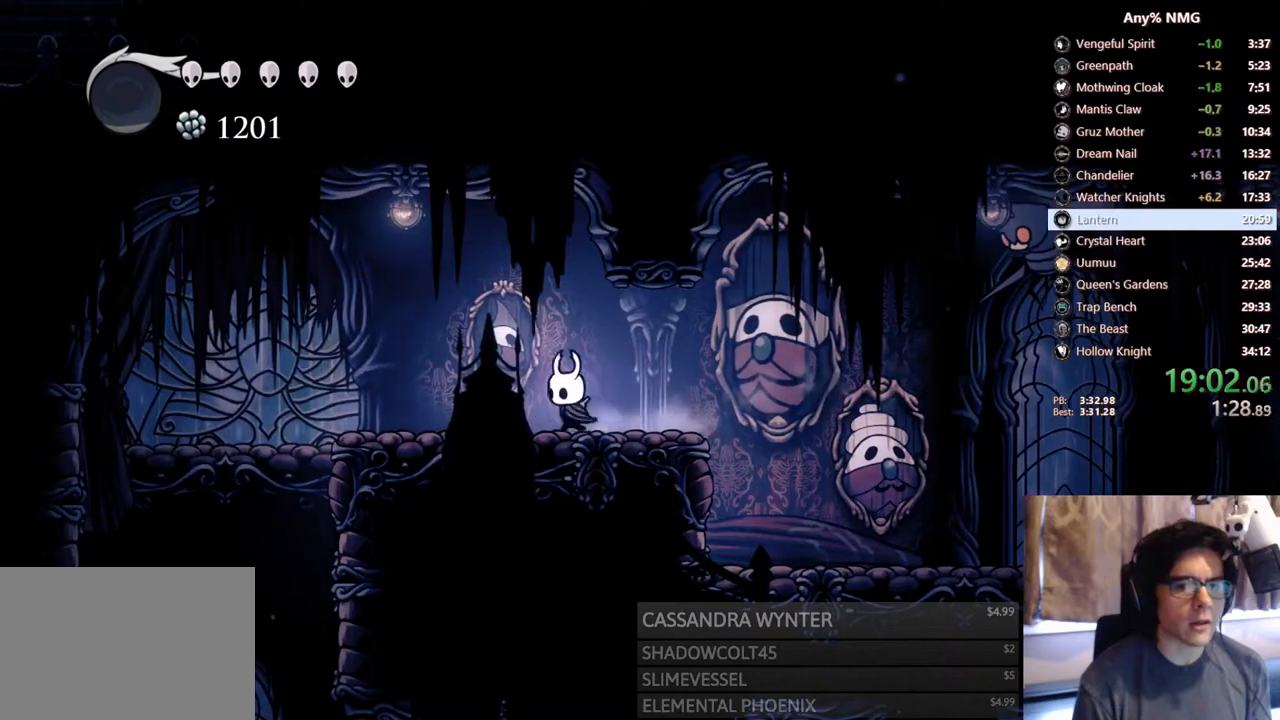
{"dt_ms": 500, "buttons": ["DPAD_LEFT"], "left_stick": "center", "right_stick": "center", "events": [[50, "R2", "down"], [333, "R2", "up"]]}
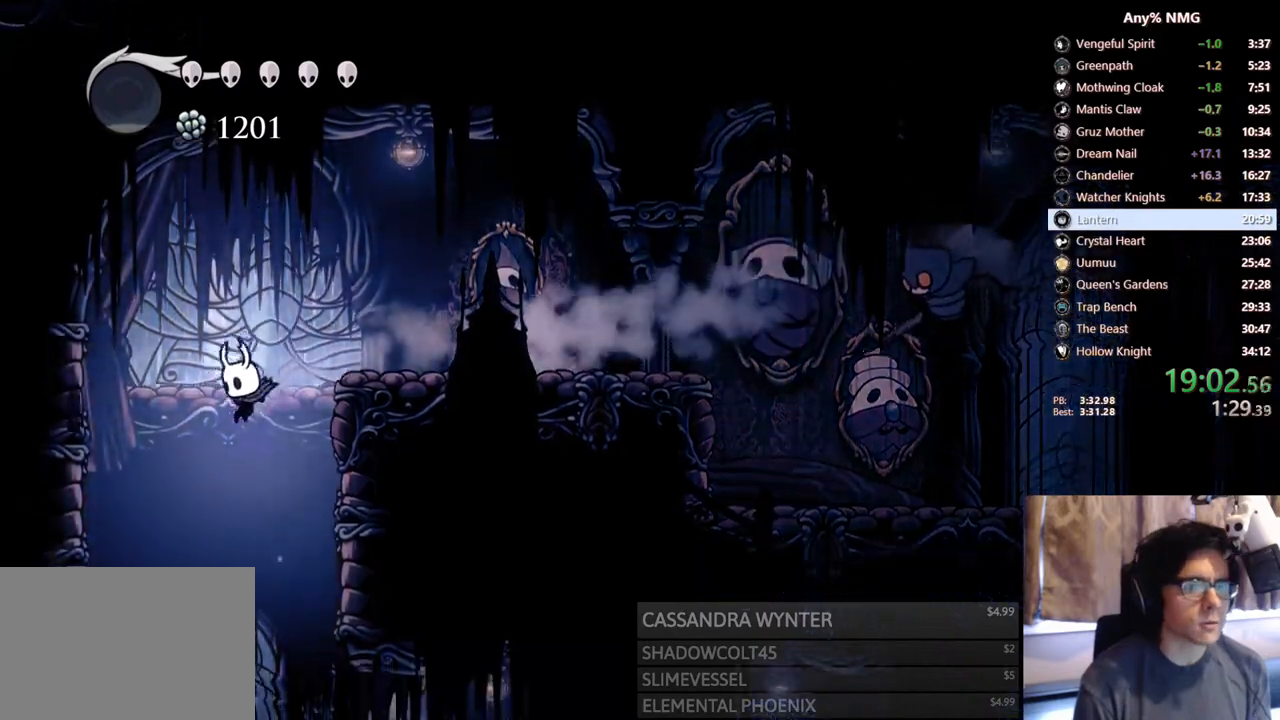
{"dt_ms": 500, "buttons": ["X", "DPAD_DOWN", "DPAD_LEFT"], "left_stick": "center", "right_stick": "center", "events": [[350, "DPAD_DOWN", "down"], [450, "X", "down"]]}
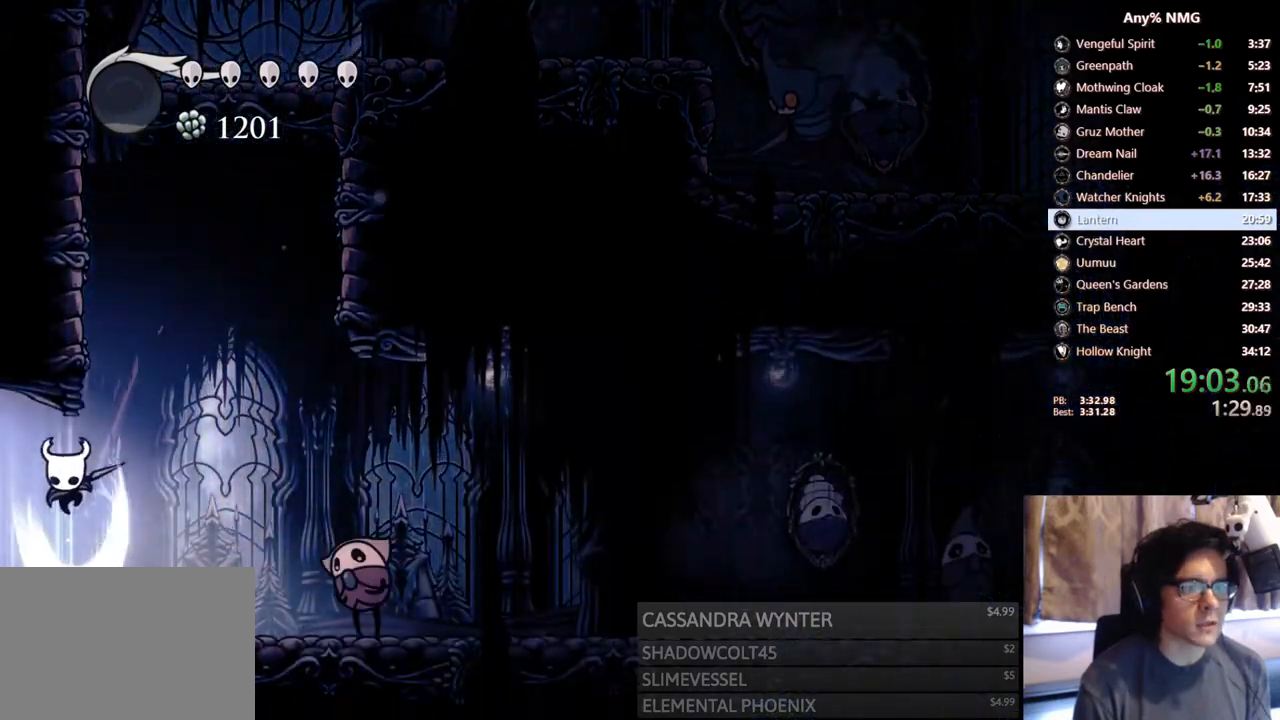
{"dt_ms": 500, "buttons": [], "left_stick": "center", "right_stick": "center"}
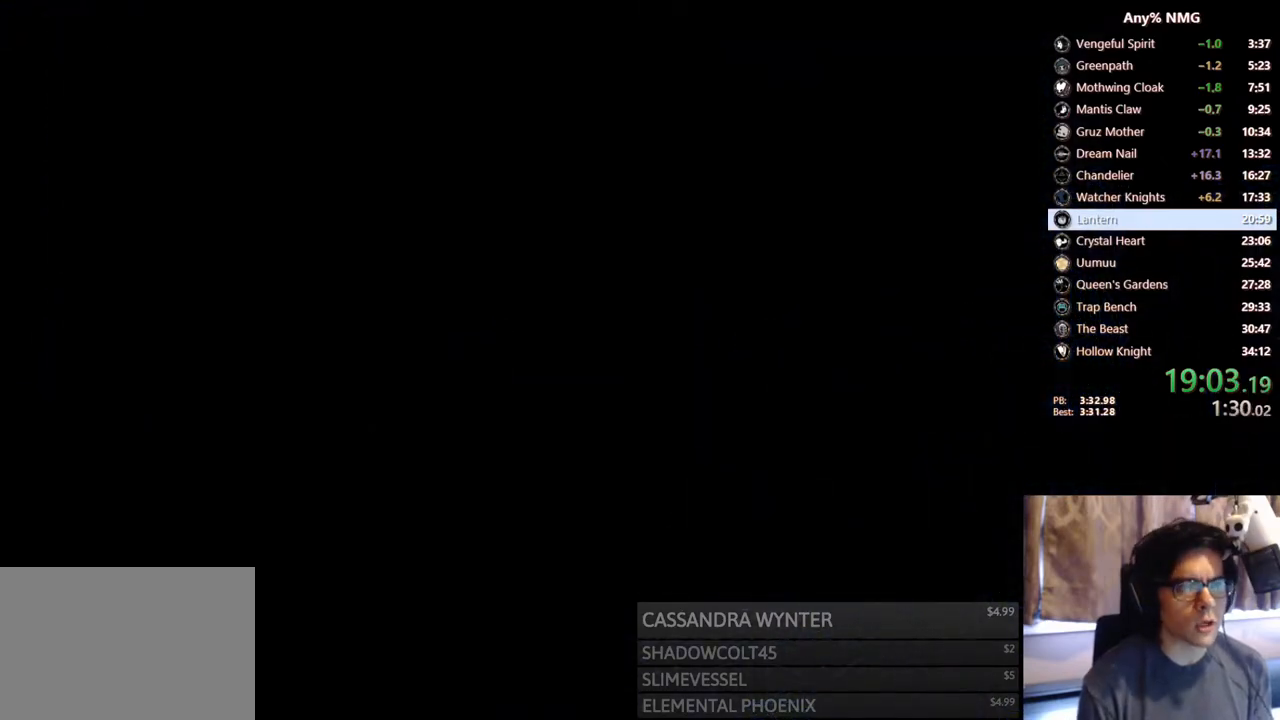
{"dt_ms": 500, "buttons": [], "left_stick": "center", "right_stick": "center", "events": []}
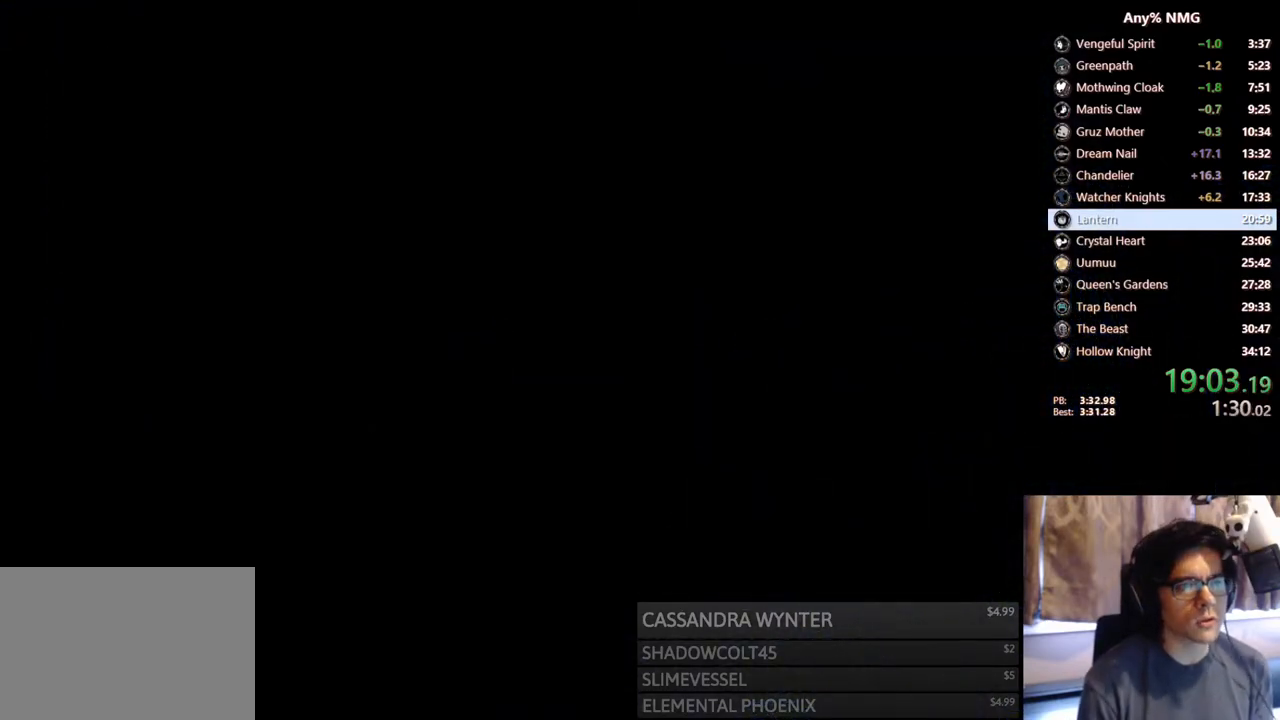
{"dt_ms": 500, "buttons": [], "left_stick": "center", "right_stick": "center", "events": []}
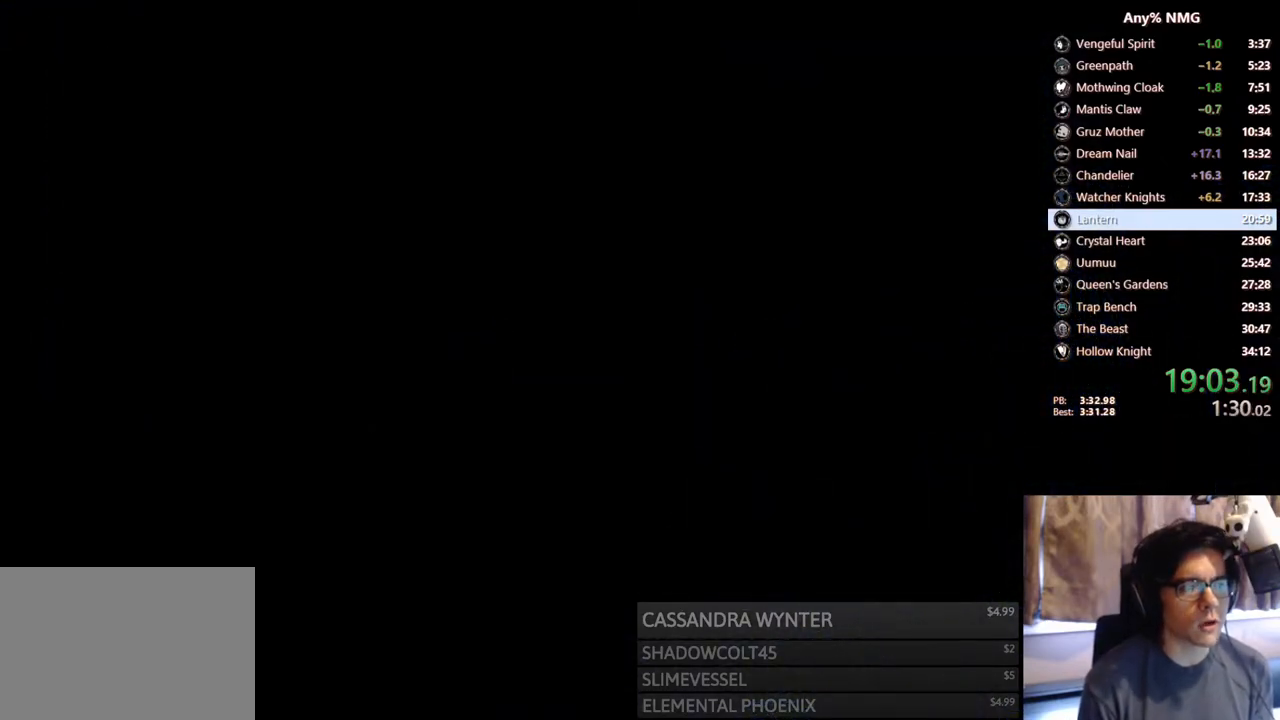
{"dt_ms": 500, "buttons": [], "left_stick": "center", "right_stick": "center", "events": []}
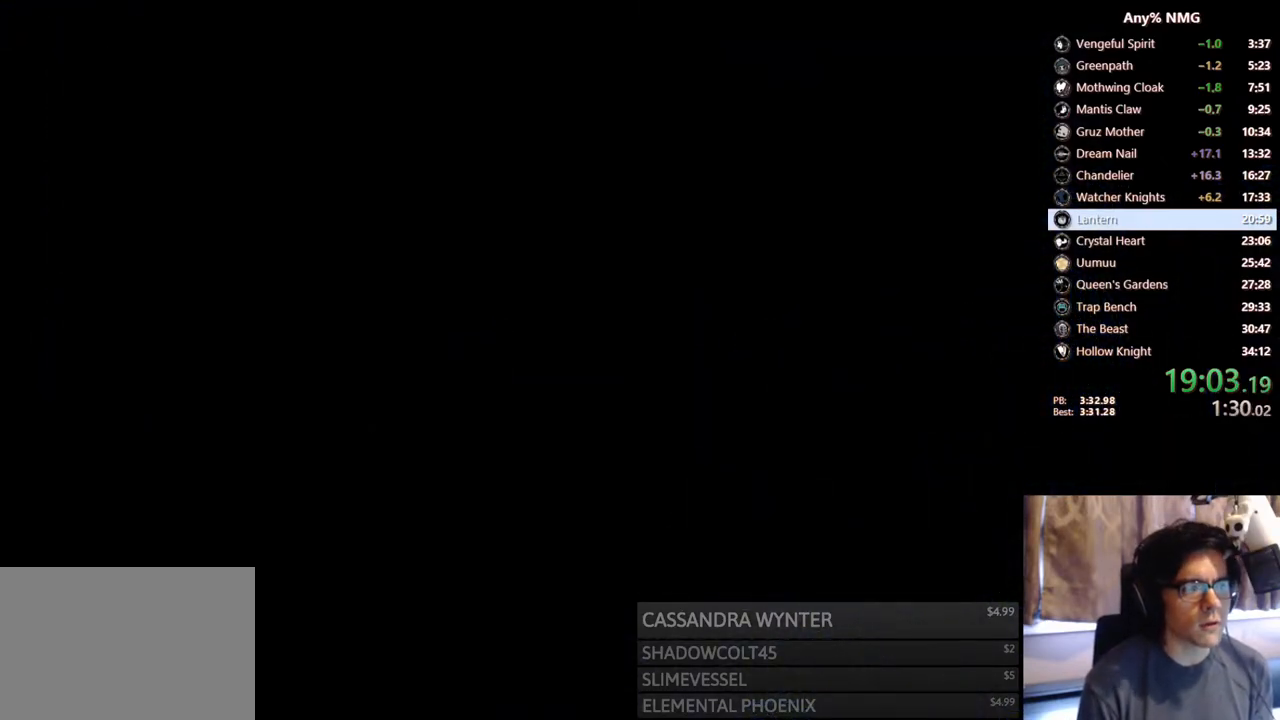
{"dt_ms": 500, "buttons": ["DPAD_LEFT"], "left_stick": "center", "right_stick": "center", "events": [[483, "DPAD_LEFT", "down"]]}
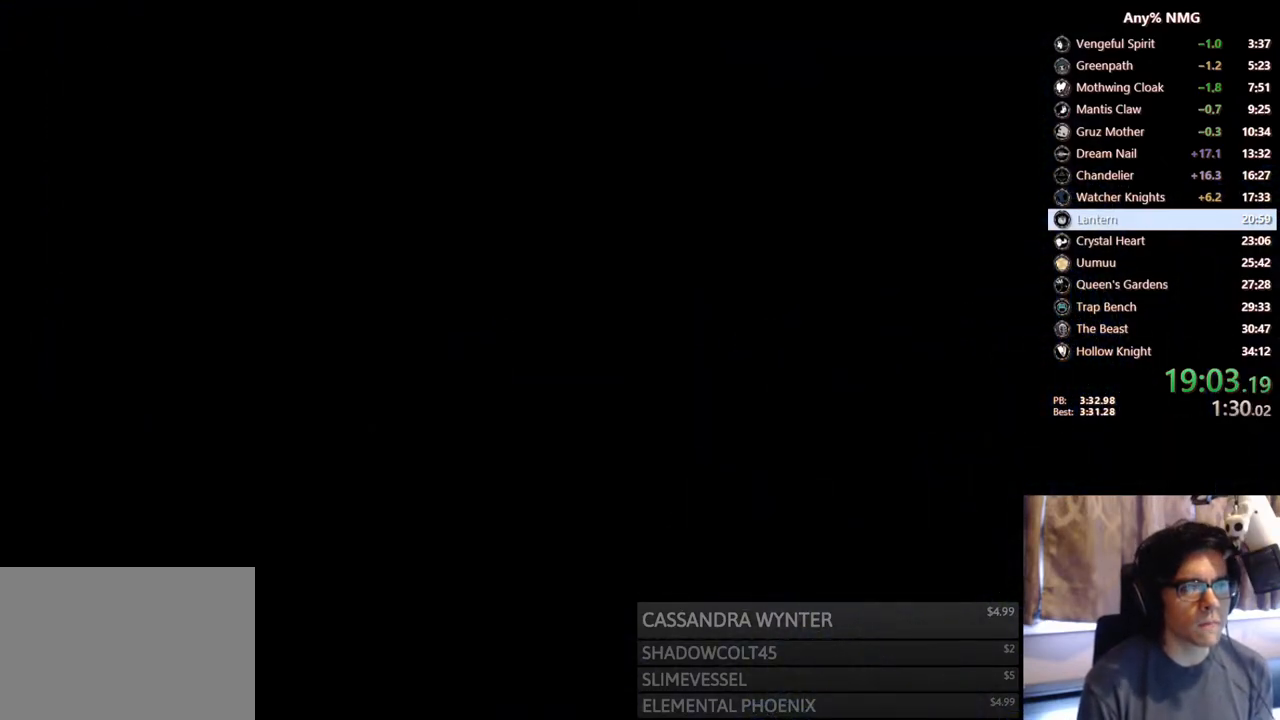
{"dt_ms": 500, "buttons": ["DPAD_LEFT"], "left_stick": "center", "right_stick": "center", "events": []}